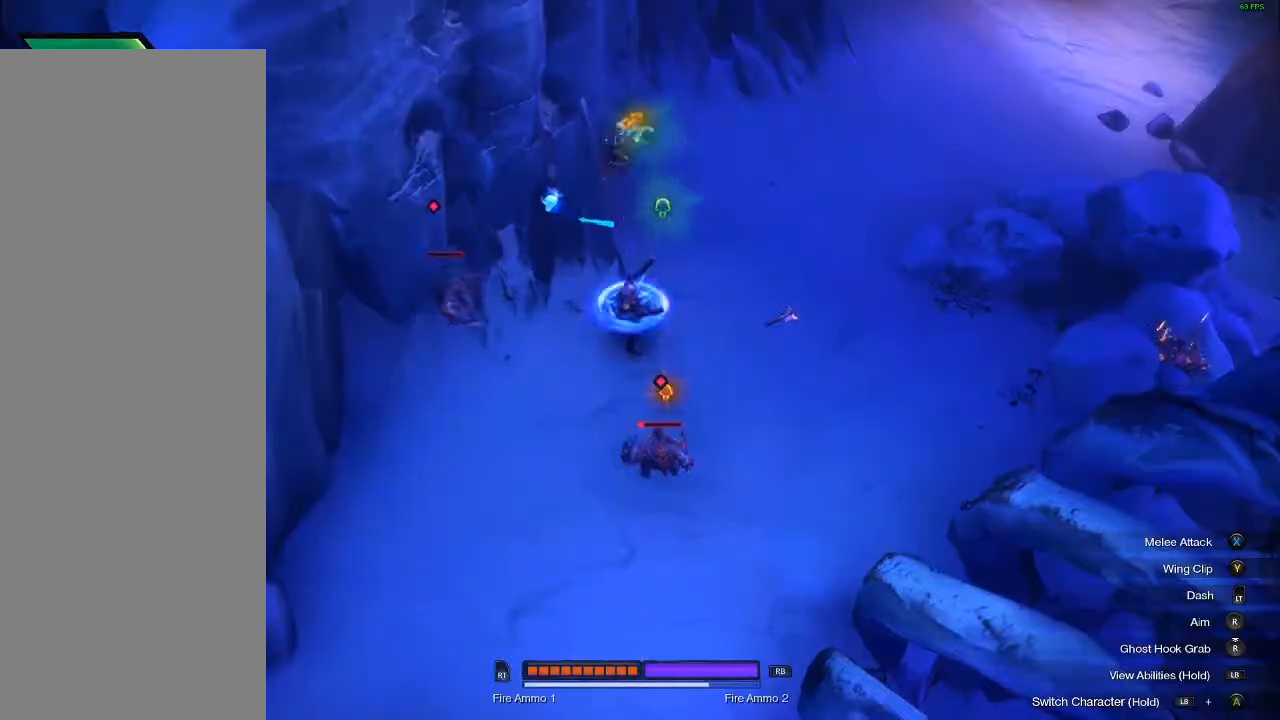
Gameplay with a controller (Xbox layout); each line is a JSON object with the inputs held at the frame after it. "events" lists button and stick changes between this image and that frame as [ms after this image, input, new state], when the widget could be followed in between. Not read: L3 R3 TOUCHPAD other_buttons right_stick.
{"buttons": [], "left_stick": "left", "events": [[17, "X", "up"], [300, "B", "down"], [417, "B", "up"]]}
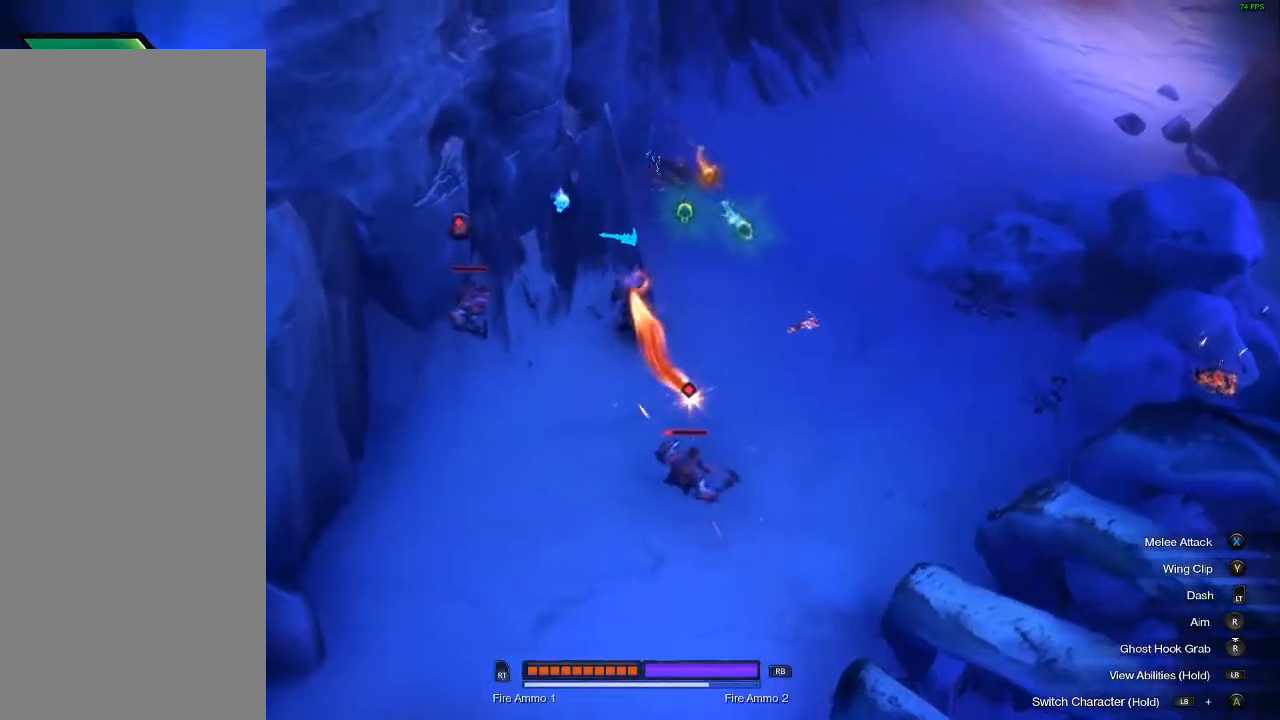
{"buttons": [], "left_stick": "down-left", "events": [[17, "B", "down"], [133, "B", "up"], [233, "B", "down"], [350, "B", "up"], [433, "B", "down"], [450, "left_stick", "down-left"], [500, "B", "up"]]}
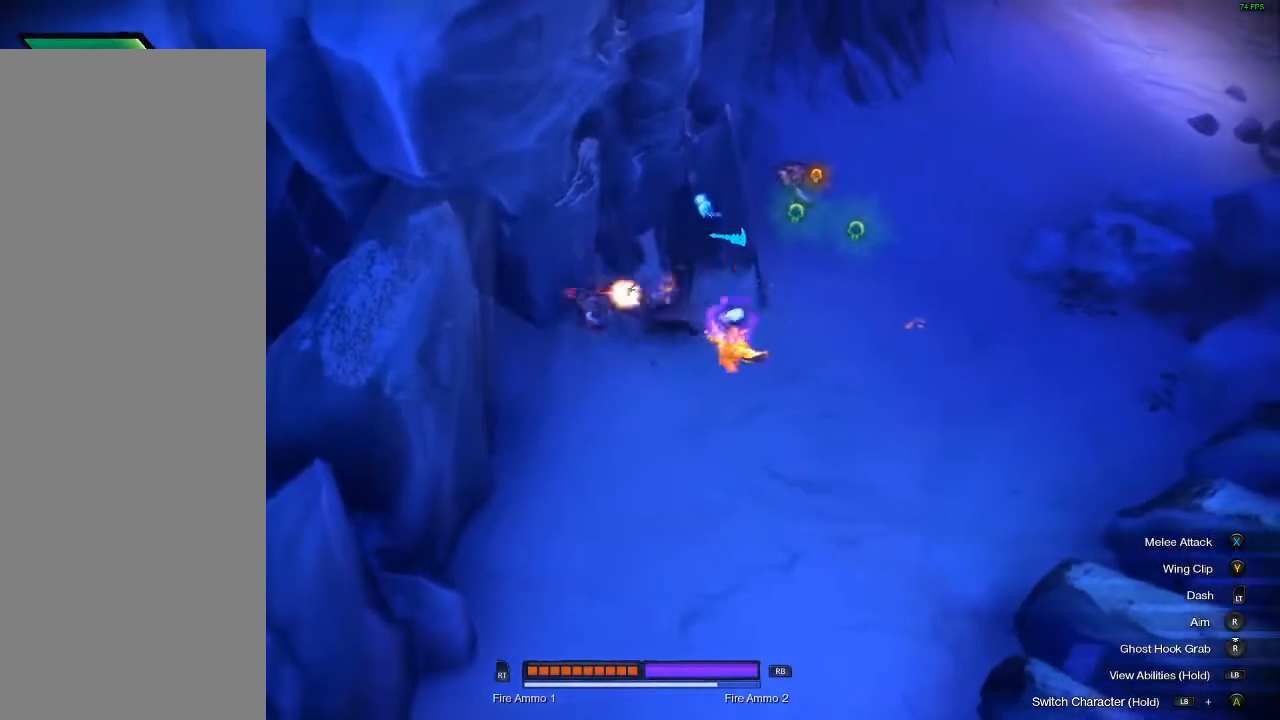
{"buttons": [], "left_stick": "down-right", "events": [[83, "left_stick", "down"], [283, "left_stick", "down-right"]]}
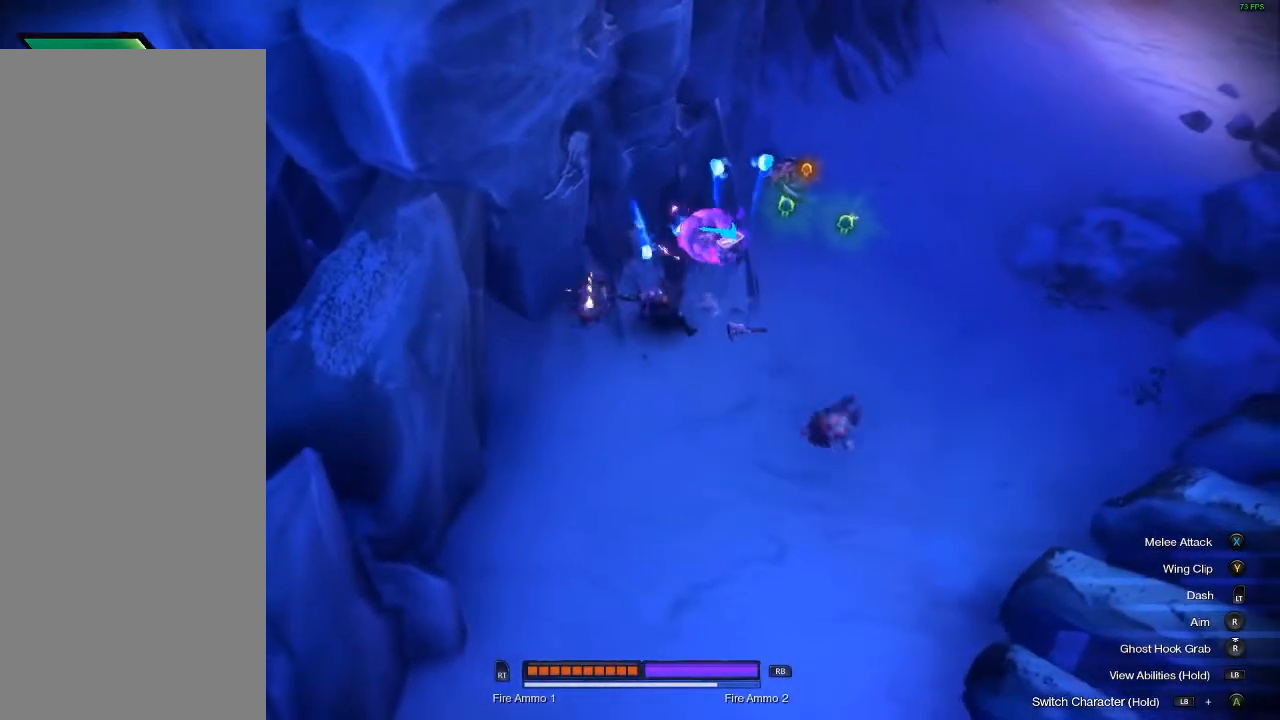
{"buttons": [], "left_stick": "down-right", "events": []}
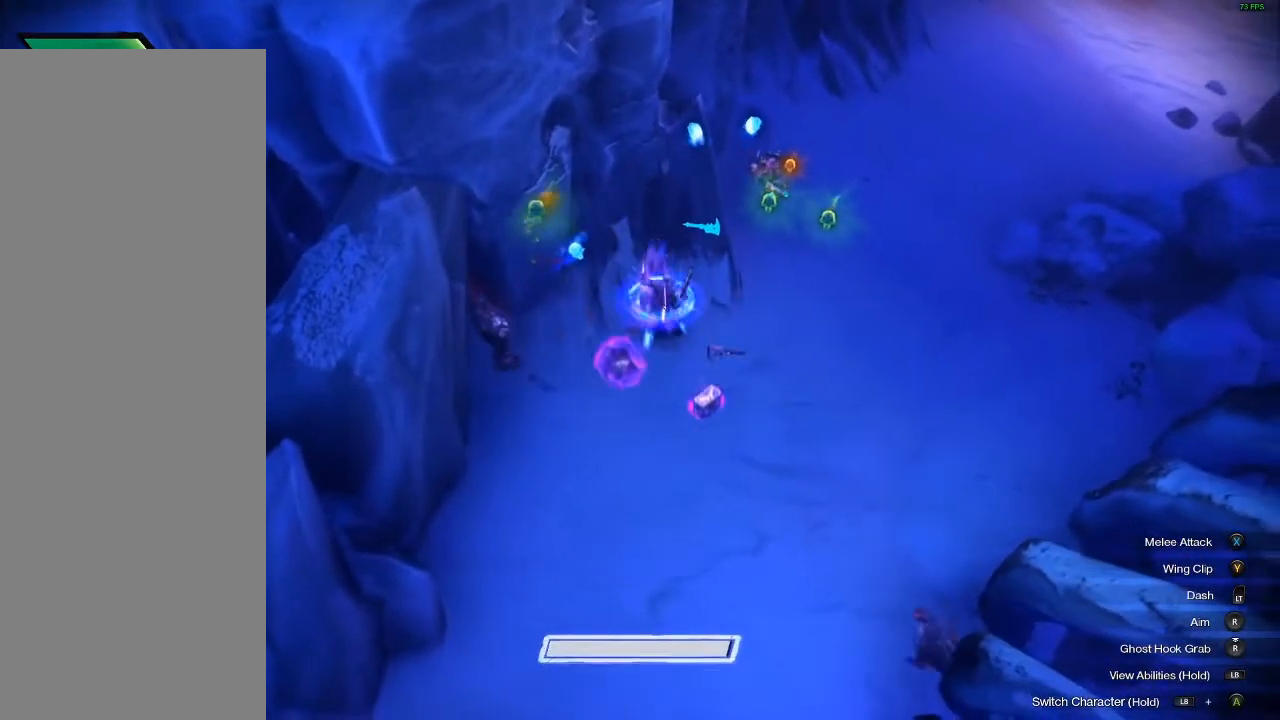
{"buttons": ["B"], "left_stick": "down", "events": [[17, "B", "down"], [100, "B", "up"], [117, "left_stick", "down"], [217, "B", "down"], [300, "B", "up"], [417, "B", "down"]]}
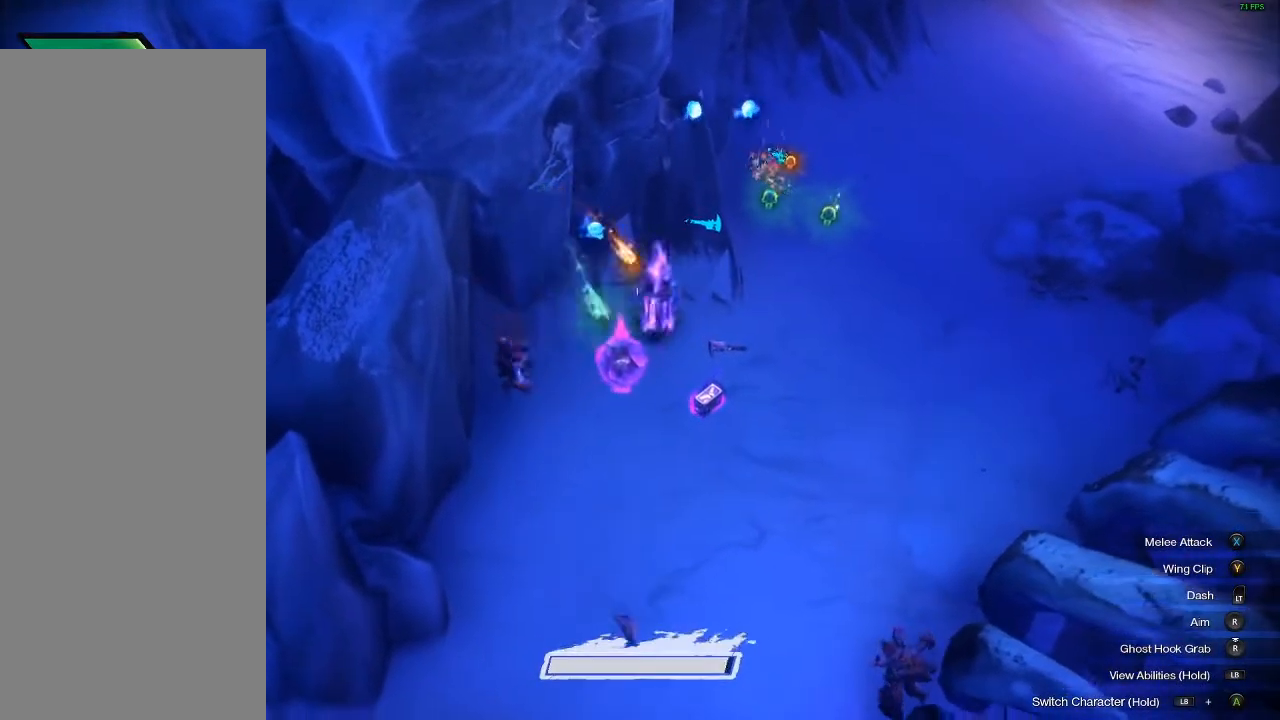
{"buttons": ["B"], "left_stick": "down-right", "events": [[17, "B", "up"], [117, "B", "down"], [217, "B", "up"], [333, "B", "down"], [383, "B", "up"], [450, "left_stick", "down-right"], [500, "B", "down"]]}
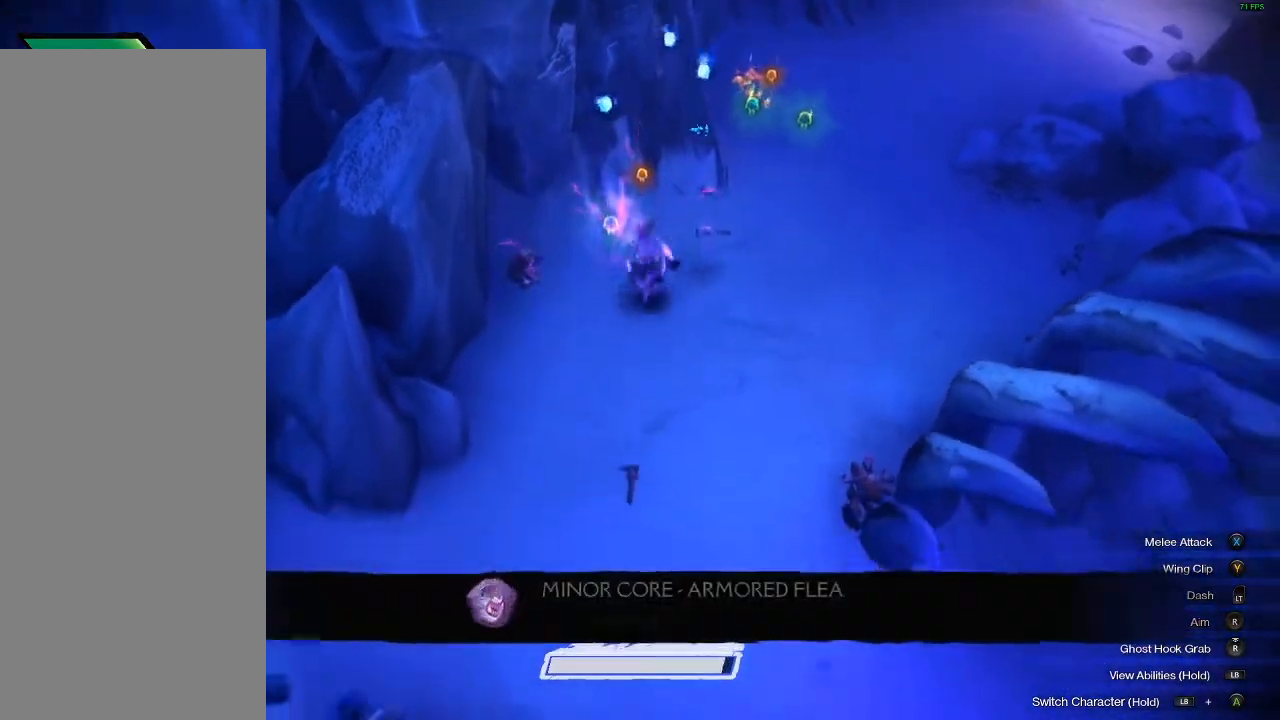
{"buttons": ["L1"], "left_stick": "up", "events": [[17, "left_stick", "right"], [100, "B", "up"], [117, "left_stick", "up-right"], [283, "left_stick", "up"], [367, "L1", "down"]]}
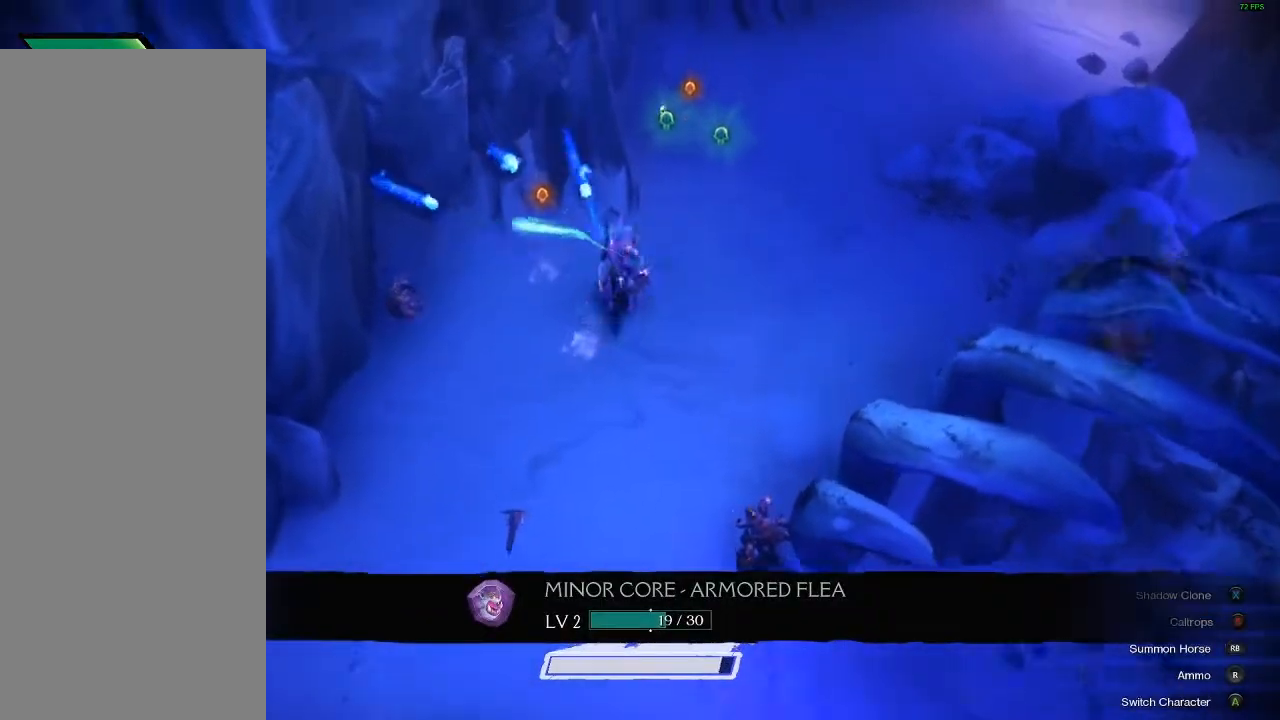
{"buttons": ["A"], "left_stick": "center", "events": [[300, "A", "down"], [333, "A", "up"], [333, "L1", "up"], [333, "left_stick", "center"], [450, "A", "down"]]}
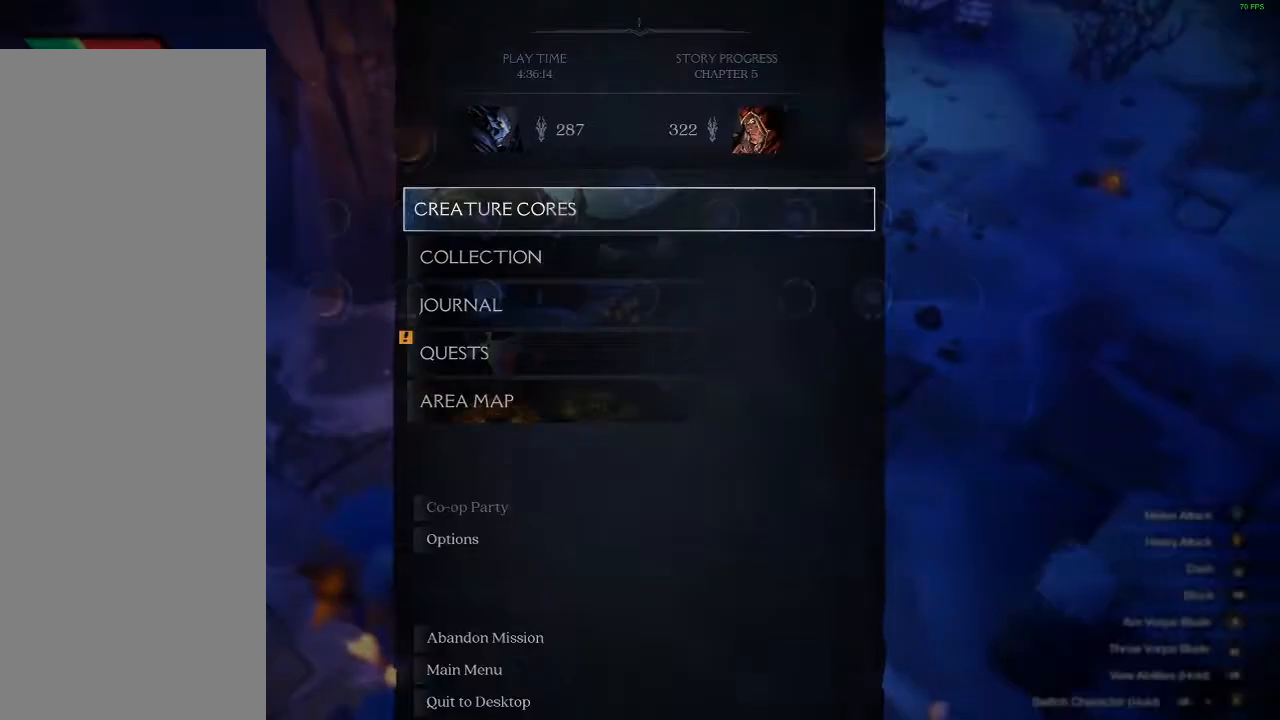
{"buttons": [], "left_stick": "down", "events": [[117, "A", "up"], [500, "left_stick", "down"]]}
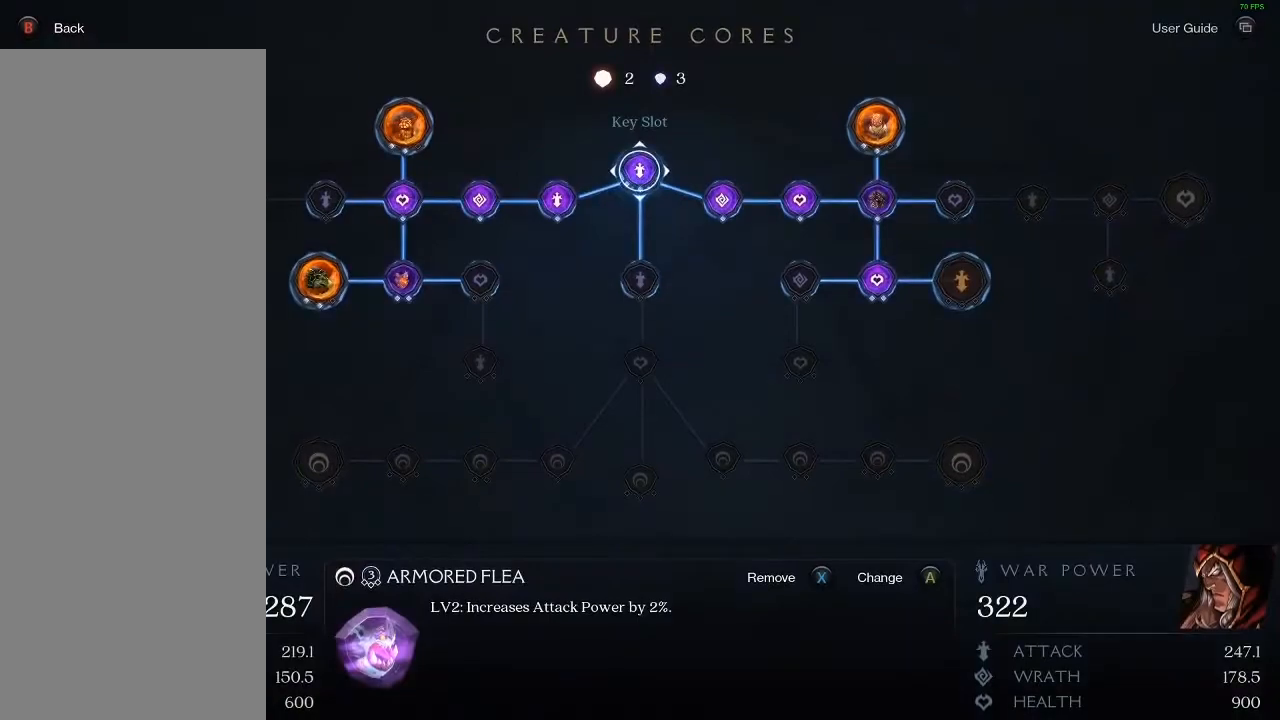
{"buttons": ["A"], "left_stick": "center", "events": [[200, "left_stick", "center"], [467, "A", "down"]]}
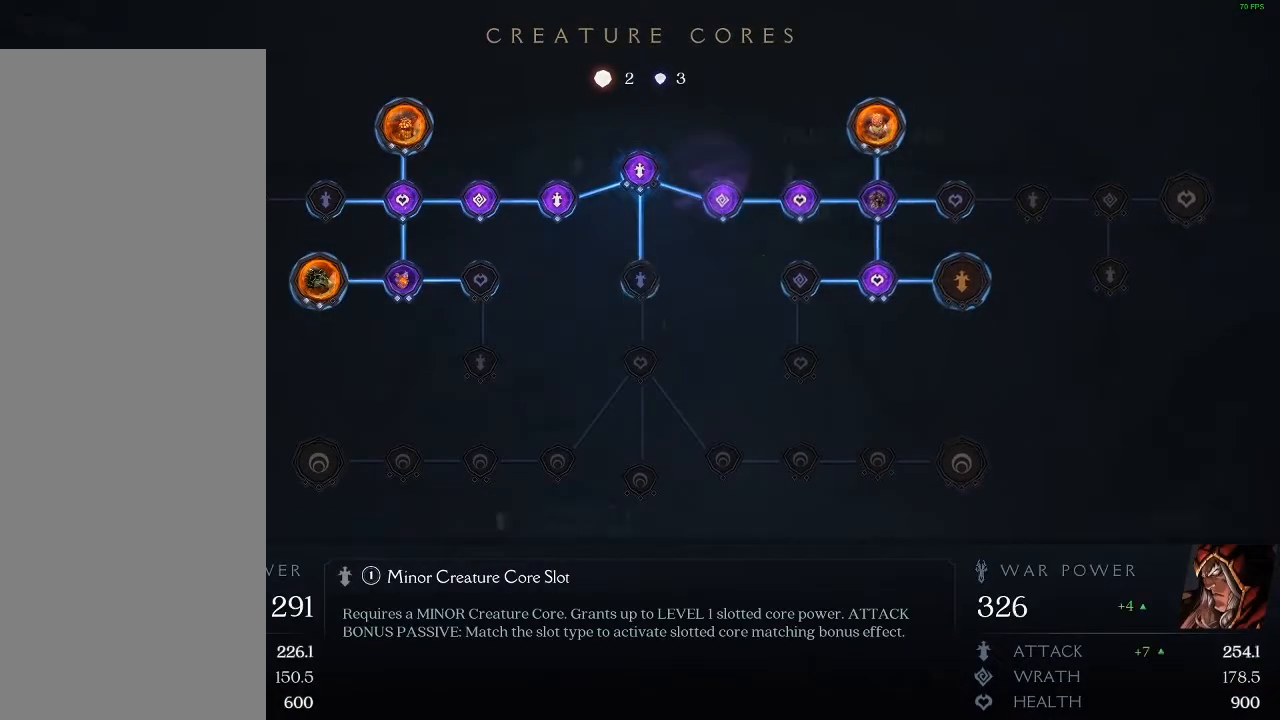
{"buttons": [], "left_stick": "center", "events": [[50, "A", "up"]]}
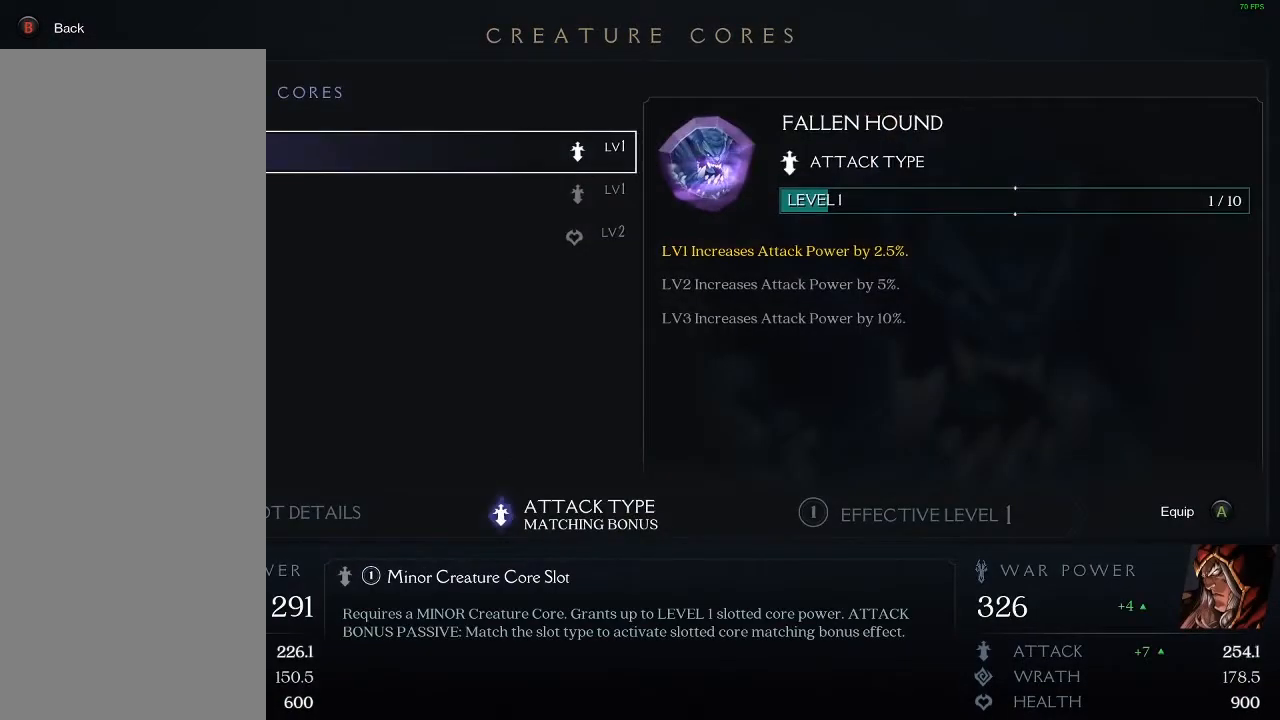
{"buttons": [], "left_stick": "center", "events": []}
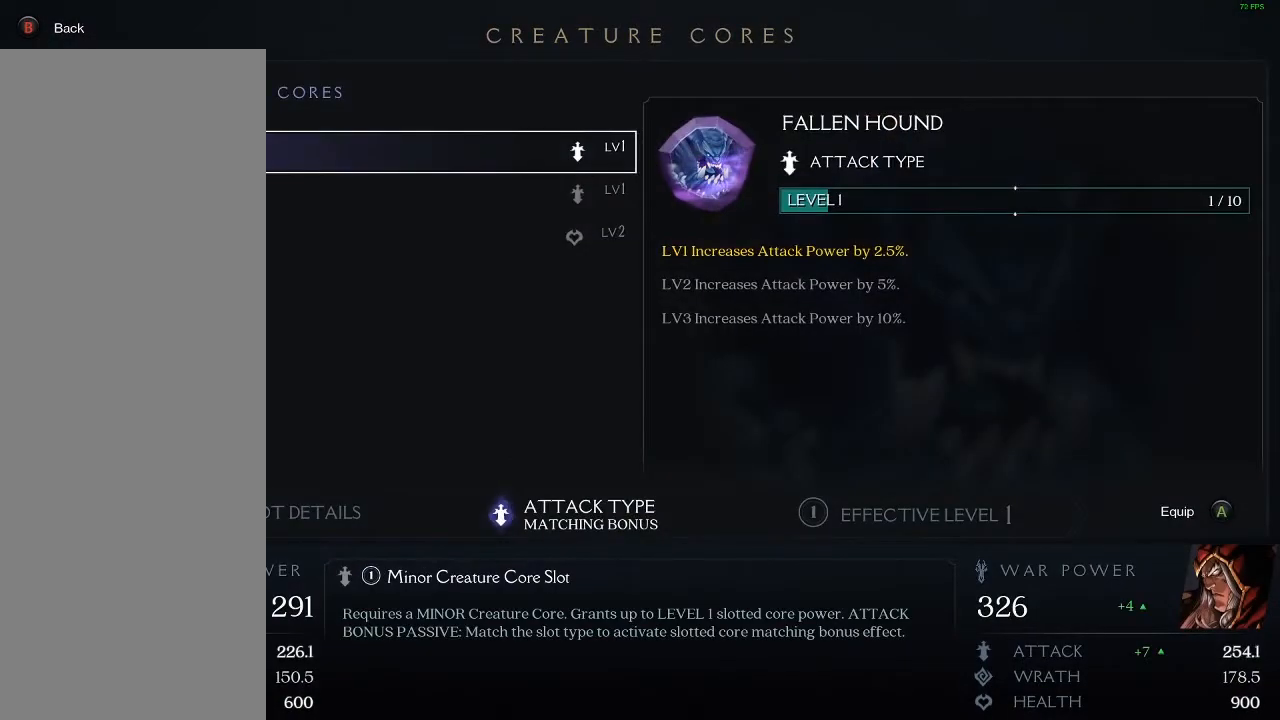
{"buttons": [], "left_stick": "center", "events": []}
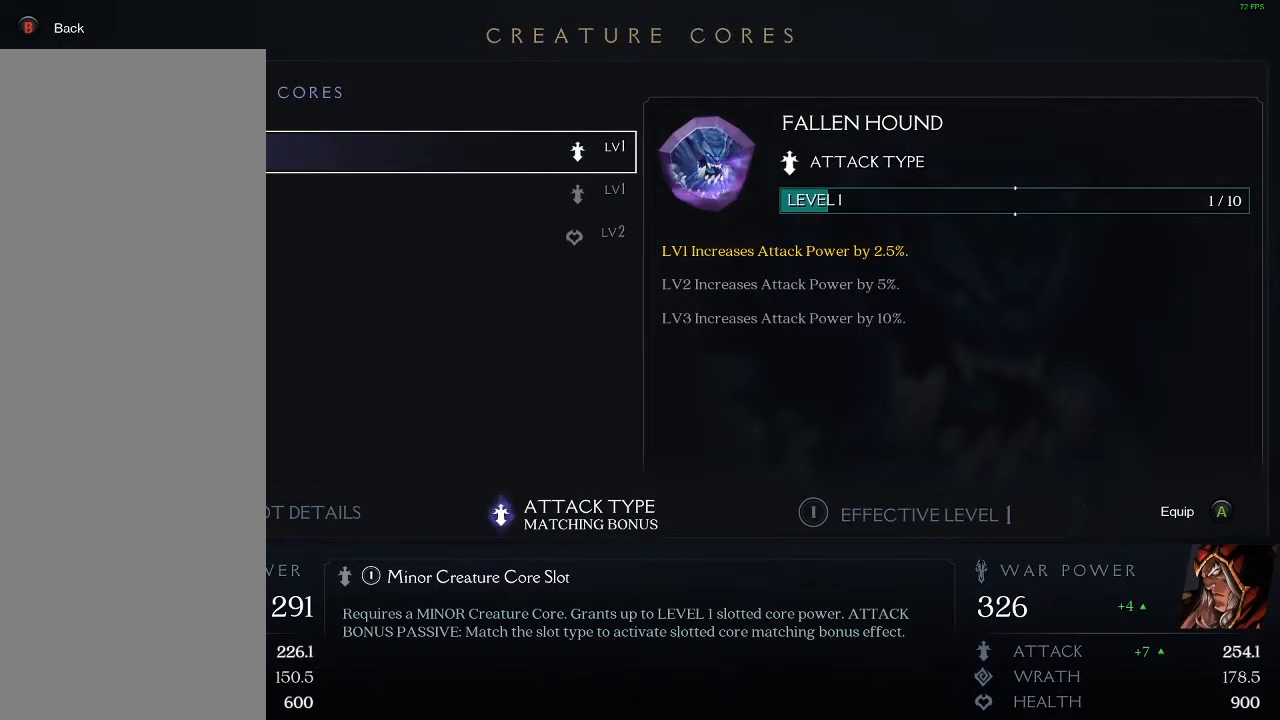
{"buttons": [], "left_stick": "center", "events": []}
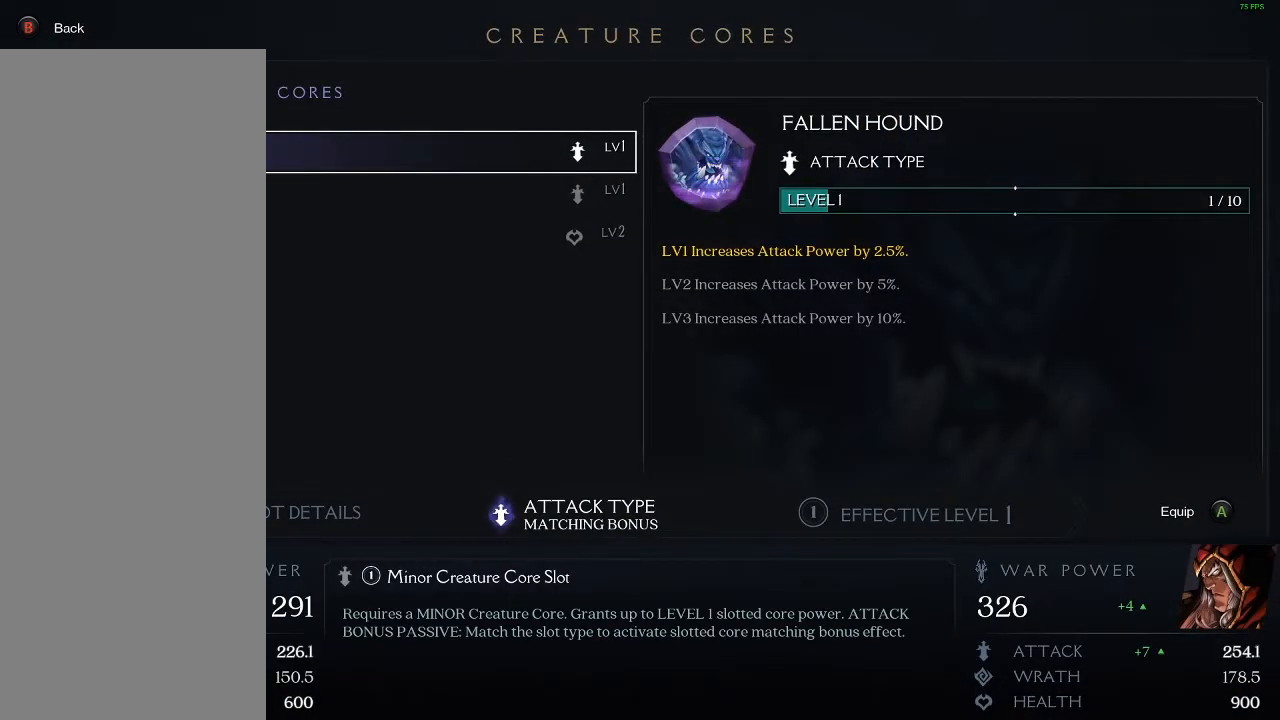
{"buttons": [], "left_stick": "center", "events": []}